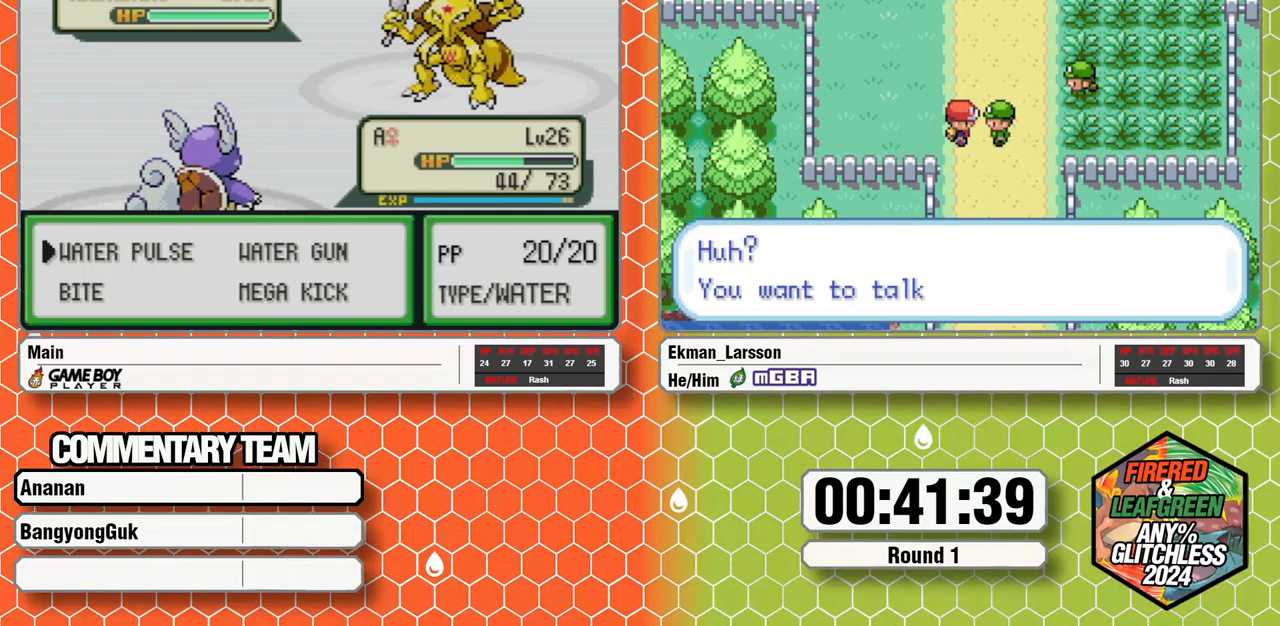
Gameplay with a controller (Nintendo layout); each line is a JSON object with the inputs held at the frame after it (dt_ms = milliseconds from this image to that frame). "events" lists button and stick changes between this image and that frame as [ms after this image, input, new state], when the widget could be followed in between. Not read: L3 R3.
{"dt_ms": 500, "buttons": [], "events": [[17, "DPAD_LEFT", "up"], [100, "DPAD_DOWN", "down"], [167, "A", "down"], [200, "DPAD_DOWN", "up"], [217, "A", "up"]]}
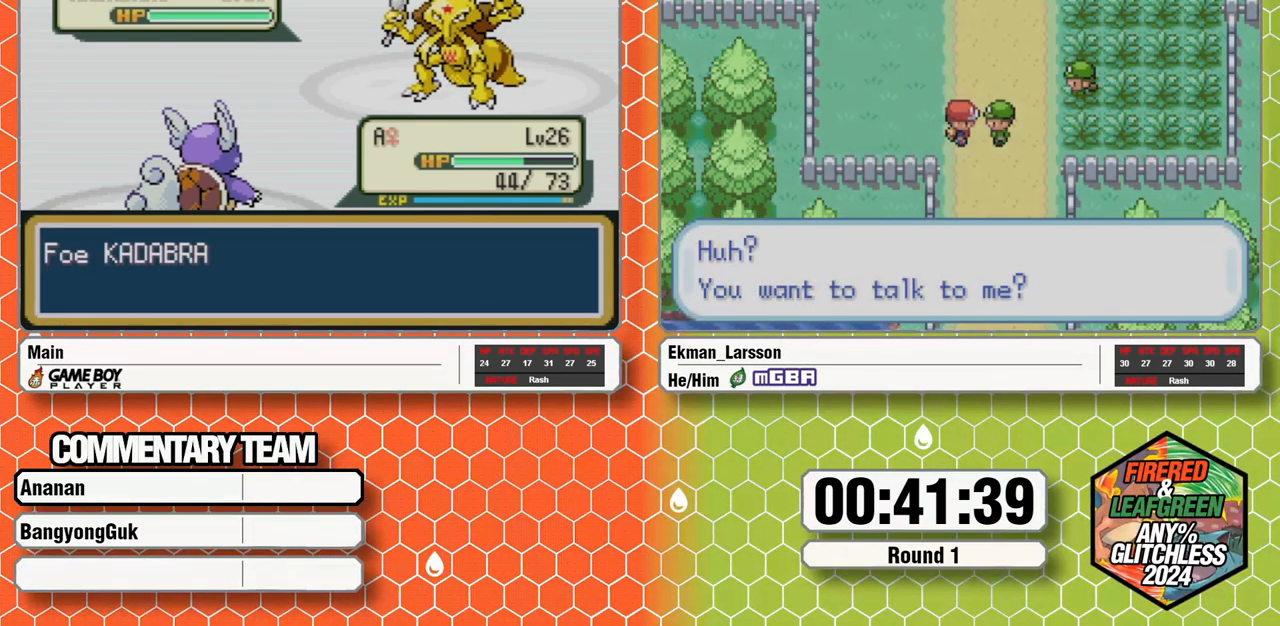
{"dt_ms": 500, "buttons": [], "events": []}
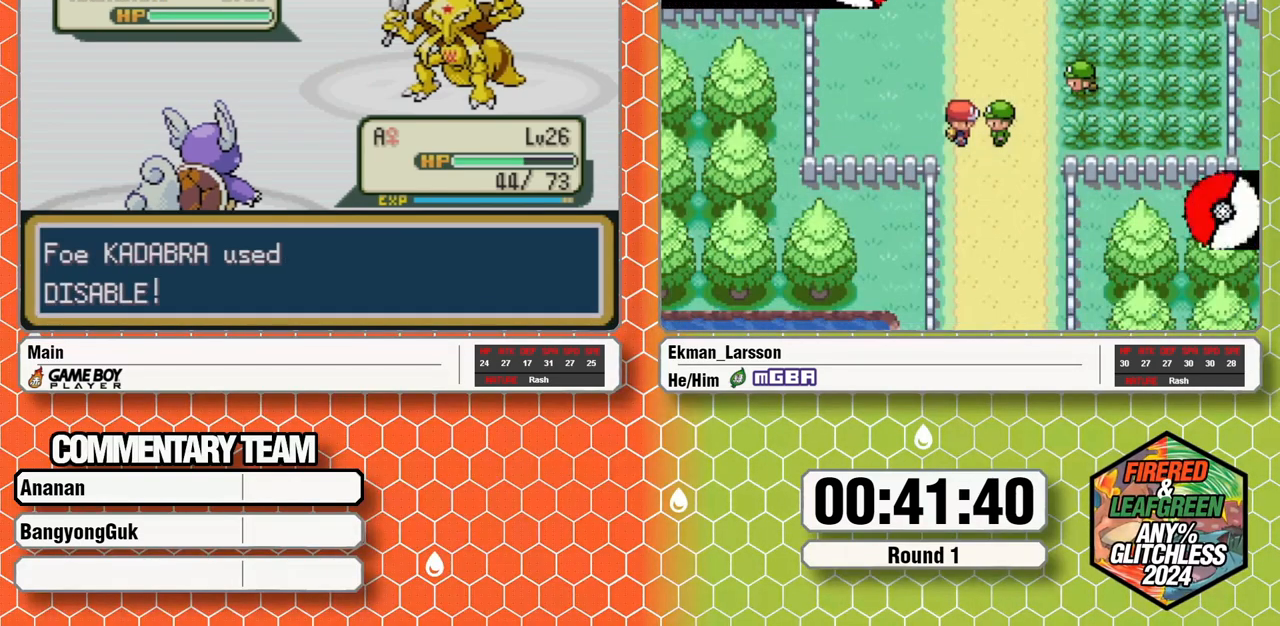
{"dt_ms": 500, "buttons": [], "events": []}
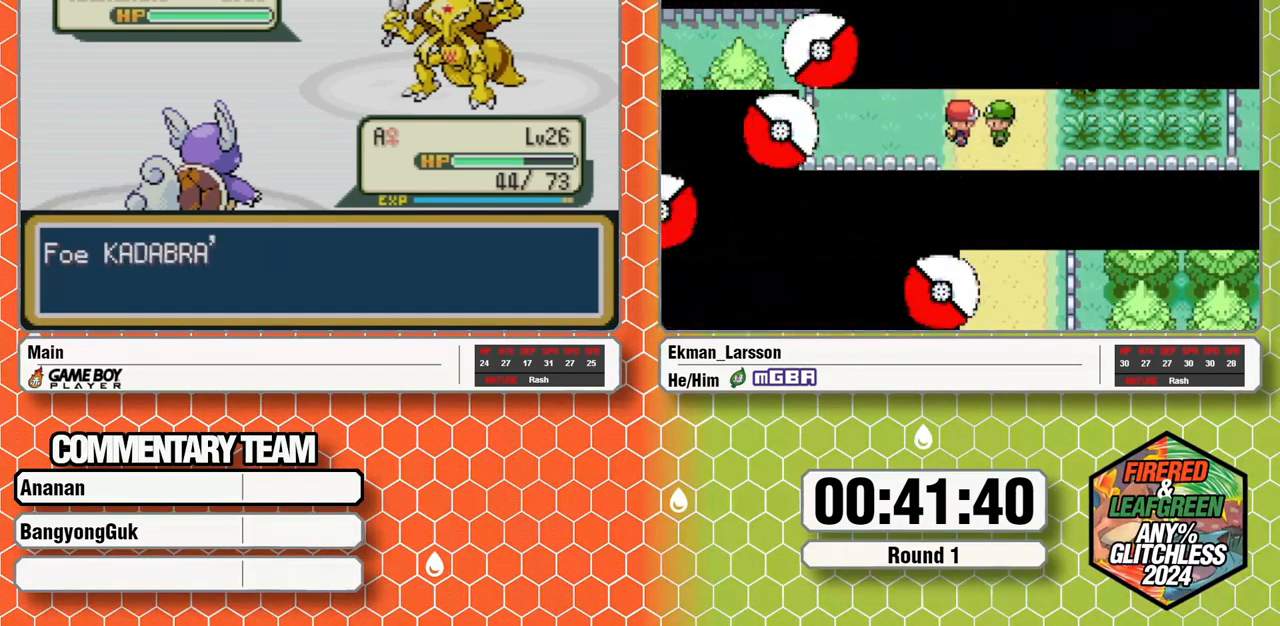
{"dt_ms": 500, "buttons": [], "events": []}
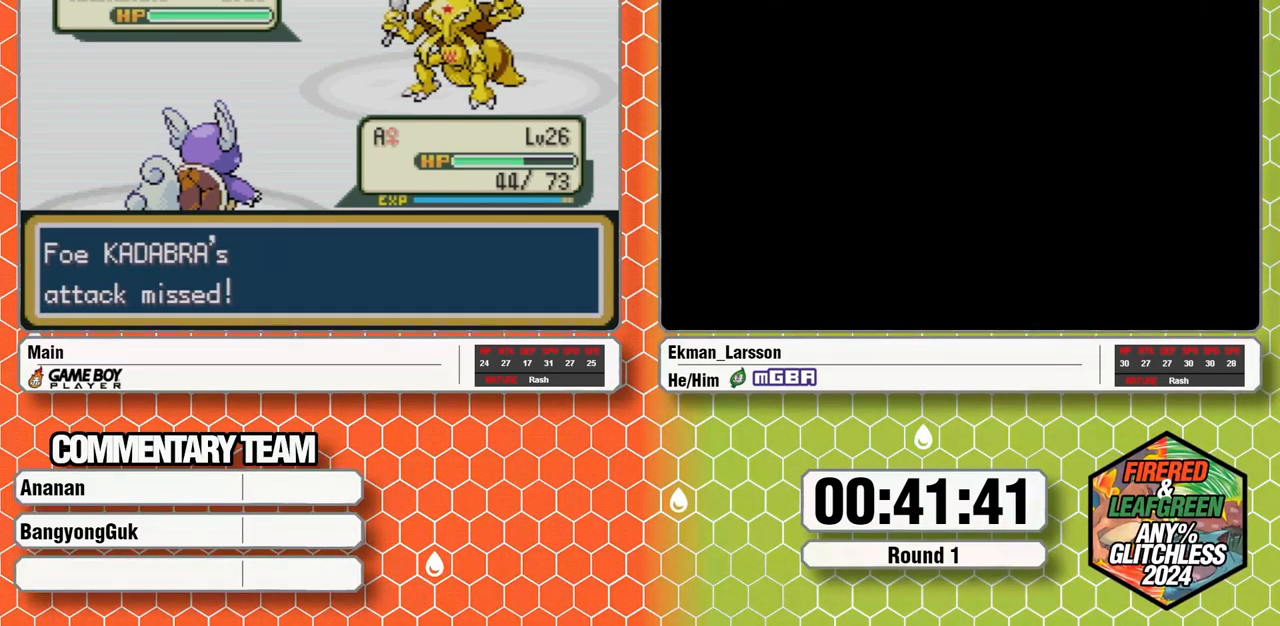
{"dt_ms": 500, "buttons": [], "events": []}
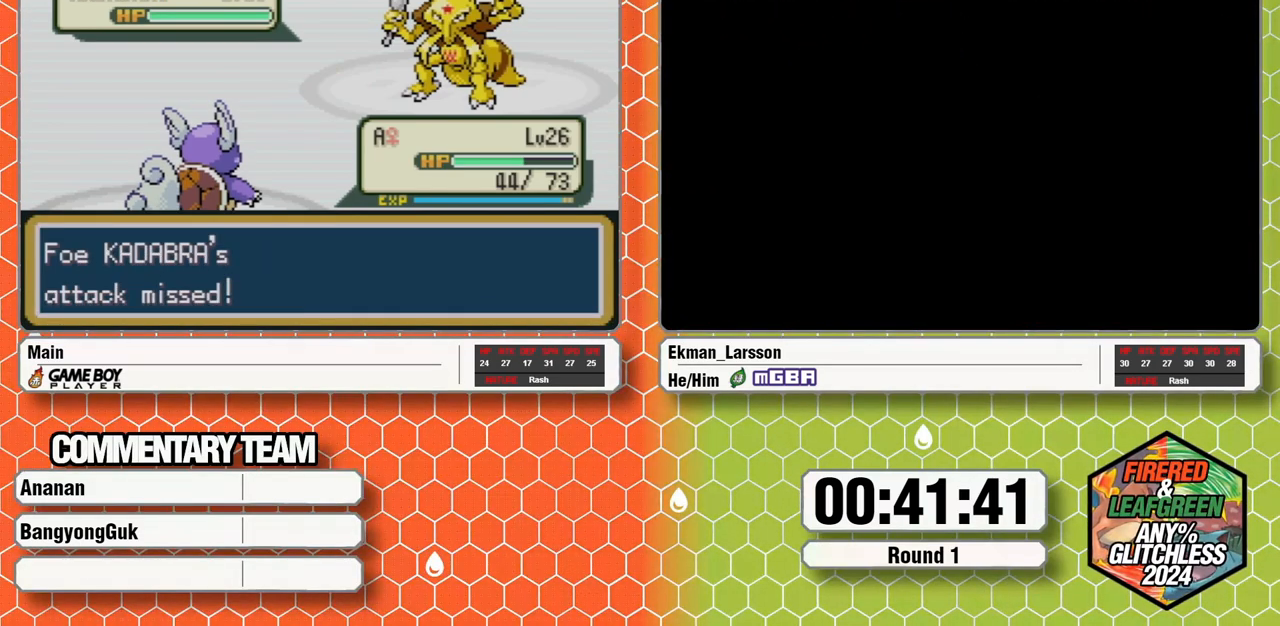
{"dt_ms": 500, "buttons": [], "events": []}
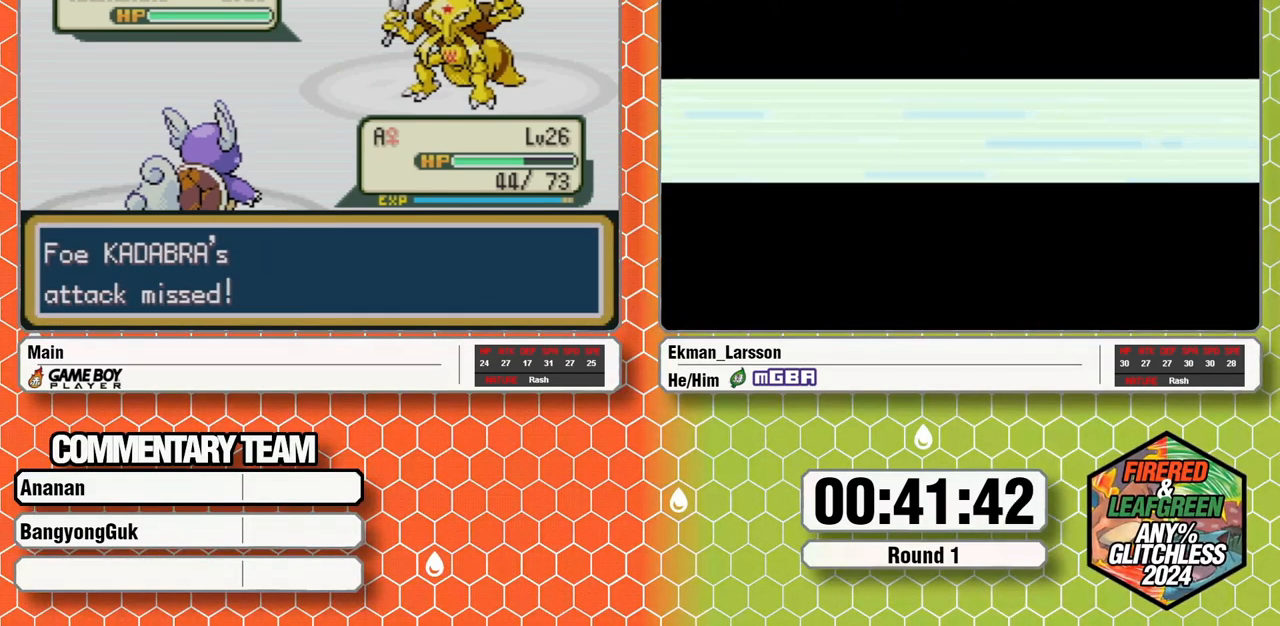
{"dt_ms": 1000, "buttons": ["B"], "events": [[217, "A", "down"], [283, "A", "up"], [583, "B", "down"], [600, "A", "down"], [667, "B", "up"], [683, "A", "up"], [717, "B", "down"], [767, "B", "up"], [883, "A", "down"], [967, "A", "up"], [983, "B", "down"]]}
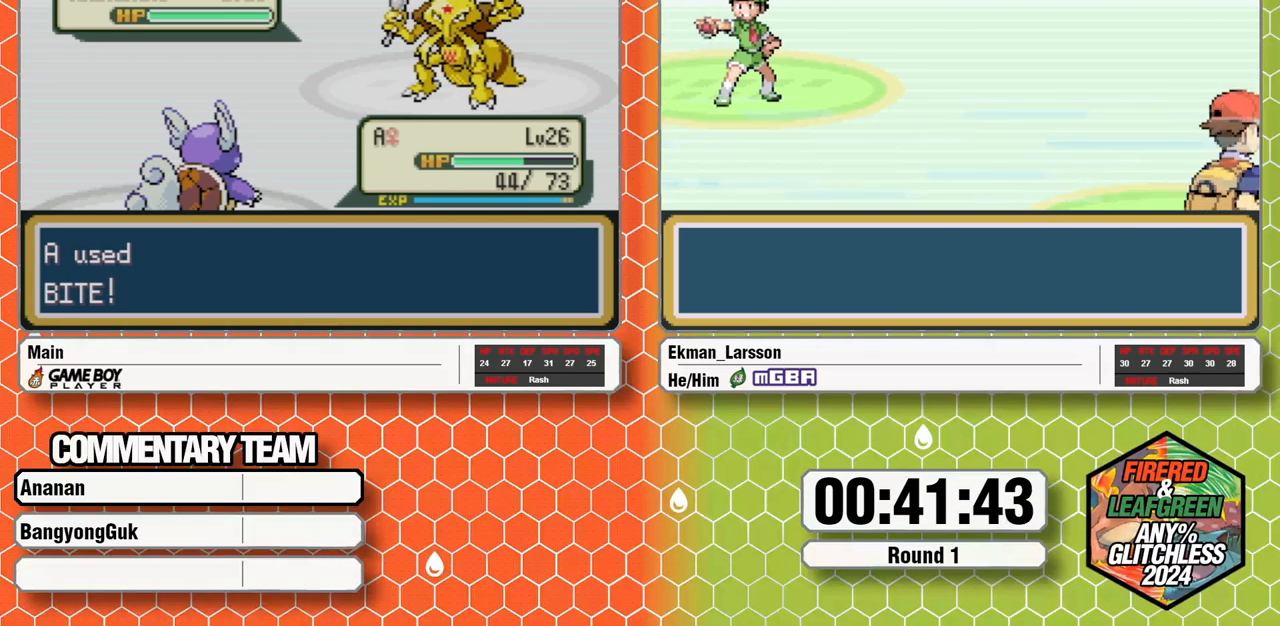
{"dt_ms": 500, "buttons": ["A", "B", "L1"], "events": [[33, "B", "up"], [100, "B", "down"], [183, "A", "down"], [183, "L1", "down"], [233, "A", "up"], [250, "L1", "up"], [267, "B", "up"], [317, "A", "down"], [317, "L1", "down"], [383, "A", "up"], [383, "L1", "up"], [433, "L1", "down"], [450, "B", "down"], [467, "A", "down"]]}
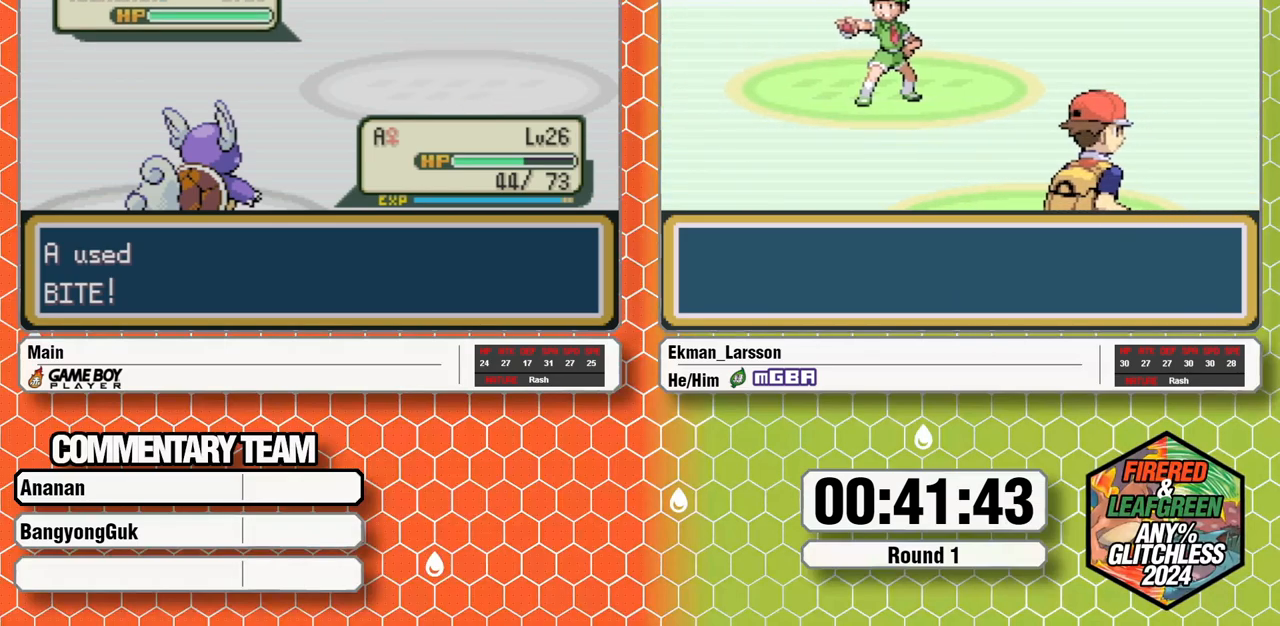
{"dt_ms": 500, "buttons": ["B", "L1"], "events": [[17, "B", "up"], [17, "L1", "up"], [33, "A", "up"], [67, "L1", "down"], [100, "A", "down"], [100, "B", "down"], [150, "B", "up"], [150, "L1", "up"], [167, "A", "up"], [217, "B", "down"], [217, "L1", "down"], [250, "A", "down"], [267, "B", "up"], [317, "A", "up"], [333, "B", "down"], [400, "A", "down"], [417, "B", "up"], [417, "L1", "up"], [467, "A", "up"], [467, "L1", "down"], [483, "B", "down"]]}
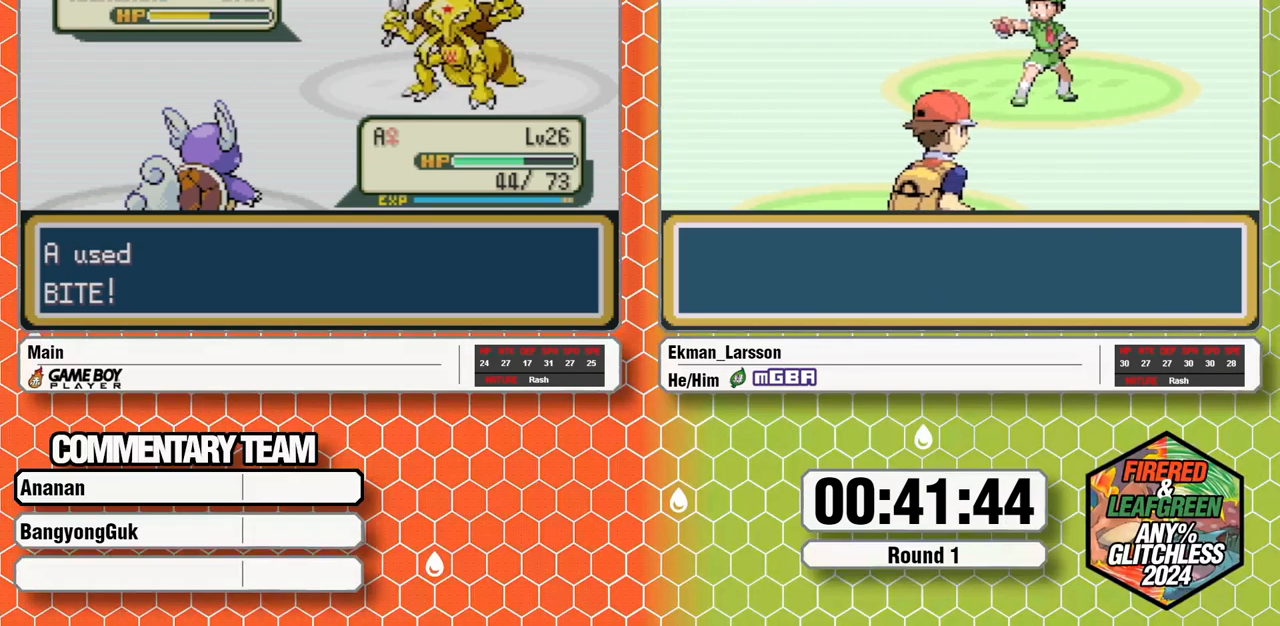
{"dt_ms": 500, "buttons": ["A"], "events": [[50, "L1", "up"], [100, "L1", "down"], [183, "B", "up"], [183, "L1", "up"], [200, "A", "down"], [233, "L1", "down"], [250, "A", "up"], [250, "B", "down"], [317, "B", "up"], [317, "L1", "up"], [367, "L1", "down"], [383, "B", "down"], [450, "B", "up"], [450, "L1", "up"], [467, "A", "down"]]}
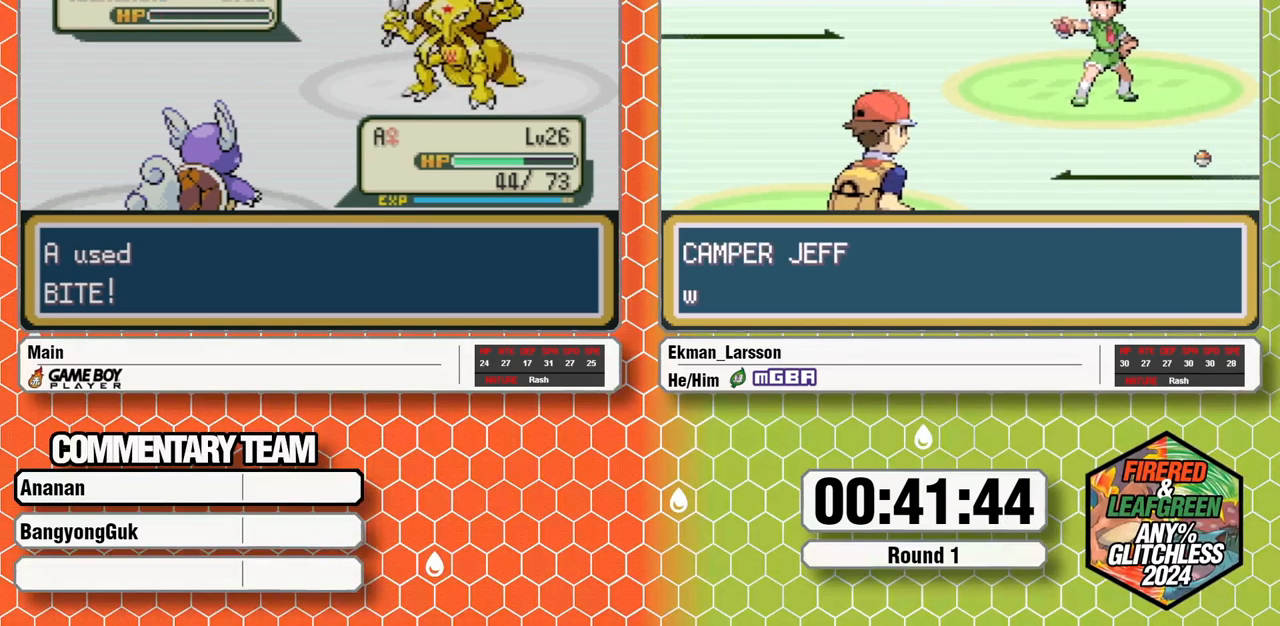
{"dt_ms": 500, "buttons": ["B", "L1"], "events": [[17, "B", "down"], [17, "L1", "down"], [50, "A", "up"], [100, "B", "up"], [100, "L1", "up"], [133, "A", "down"], [150, "L1", "down"], [183, "A", "up"], [183, "B", "down"], [250, "B", "up"], [300, "B", "down"], [383, "B", "up"], [383, "L1", "up"], [433, "L1", "down"], [450, "B", "down"]]}
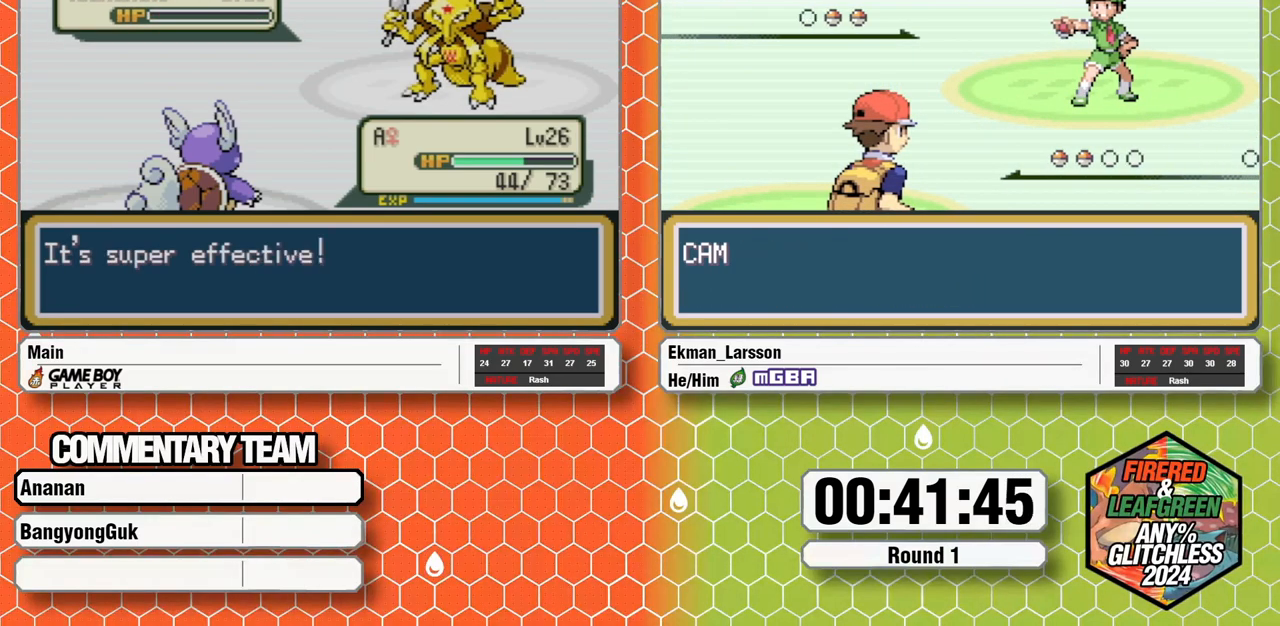
{"dt_ms": 500, "buttons": ["A", "L1"], "events": [[17, "B", "up"], [17, "L1", "up"], [67, "L1", "down"], [83, "B", "down"], [150, "B", "up"], [150, "L1", "up"], [200, "L1", "down"], [217, "B", "down"], [283, "B", "up"], [283, "L1", "up"], [333, "A", "down"], [333, "L1", "down"], [367, "B", "down"], [383, "A", "up"], [433, "B", "up"], [433, "L1", "up"], [483, "A", "down"], [483, "L1", "down"]]}
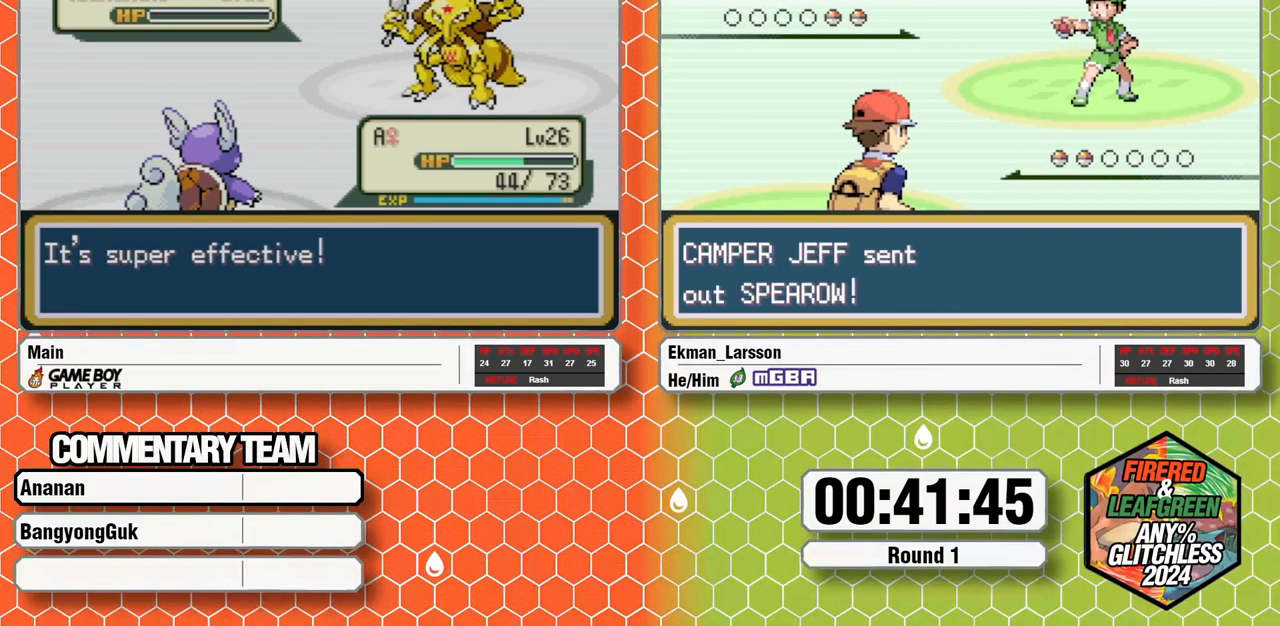
{"dt_ms": 500, "buttons": [], "events": [[17, "B", "down"], [33, "A", "up"], [83, "B", "up"], [117, "A", "down"], [150, "B", "down"], [167, "A", "up"], [200, "B", "up"], [250, "A", "down"], [267, "B", "down"], [333, "A", "up"], [333, "B", "up"], [367, "L1", "up"], [417, "L1", "down"], [467, "L1", "up"]]}
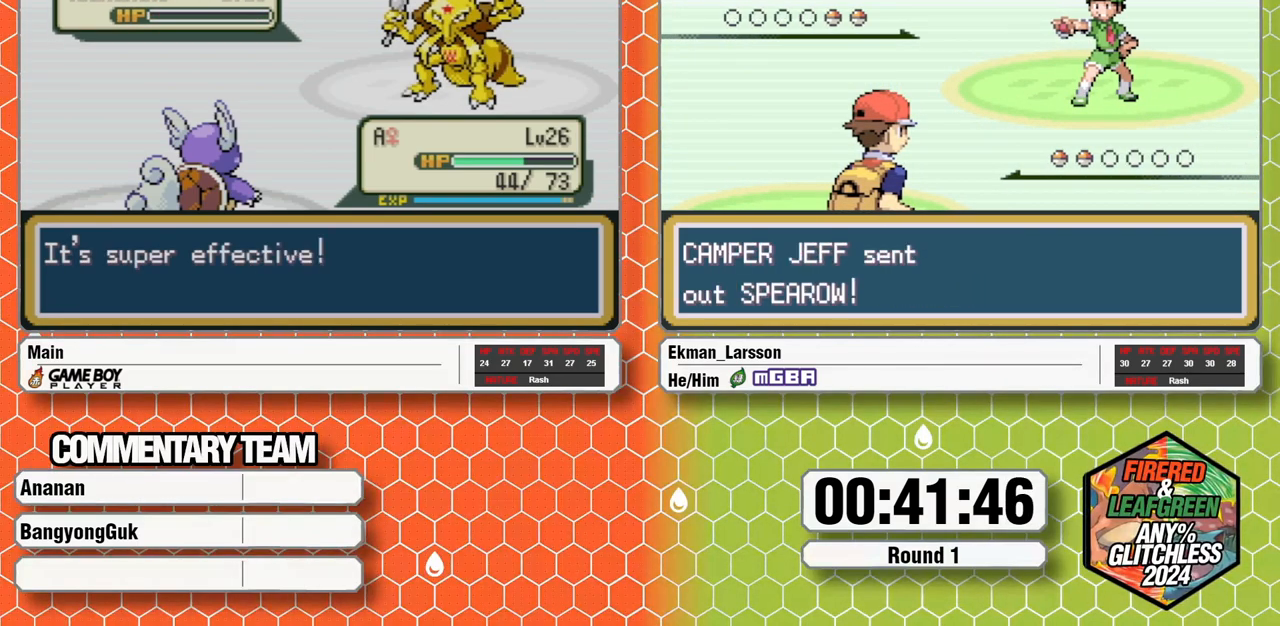
{"dt_ms": 500, "buttons": [], "events": [[50, "A", "down"], [50, "B", "down"], [50, "L1", "down"], [100, "A", "up"], [100, "B", "up"], [100, "L1", "up"], [150, "A", "down"], [217, "A", "up"], [333, "L1", "down"], [417, "L1", "up"], [433, "A", "down"], [483, "A", "up"]]}
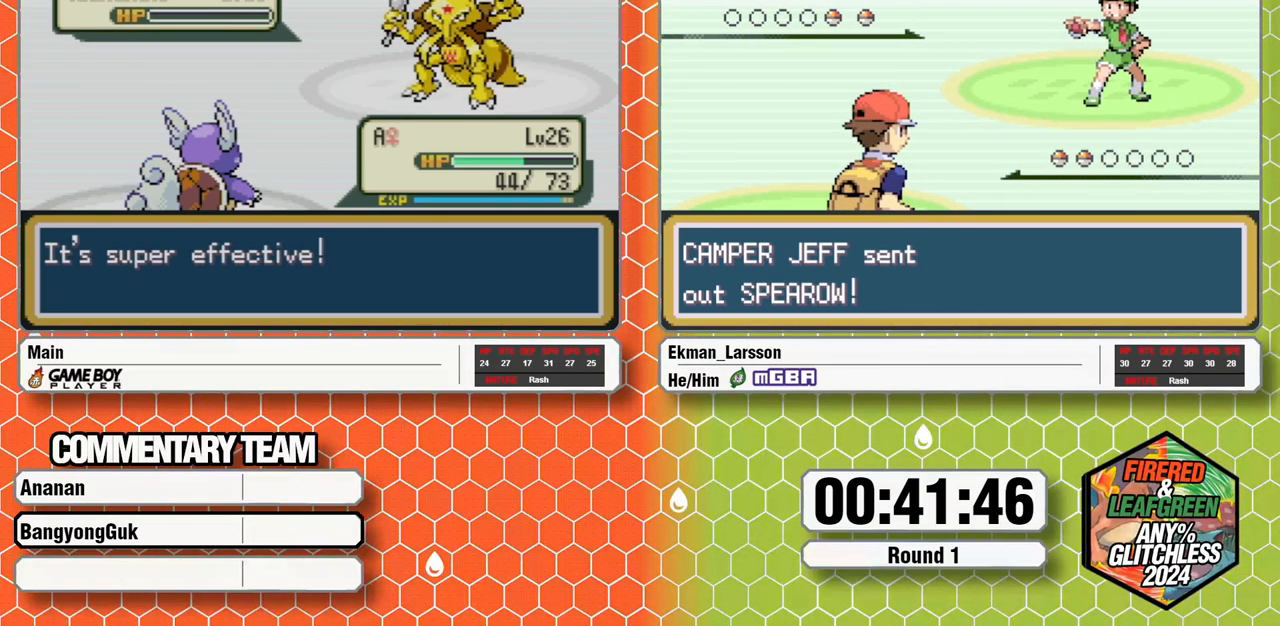
{"dt_ms": 500, "buttons": ["A"], "events": [[183, "A", "down"], [250, "A", "up"], [350, "A", "down"], [417, "A", "up"], [483, "A", "down"]]}
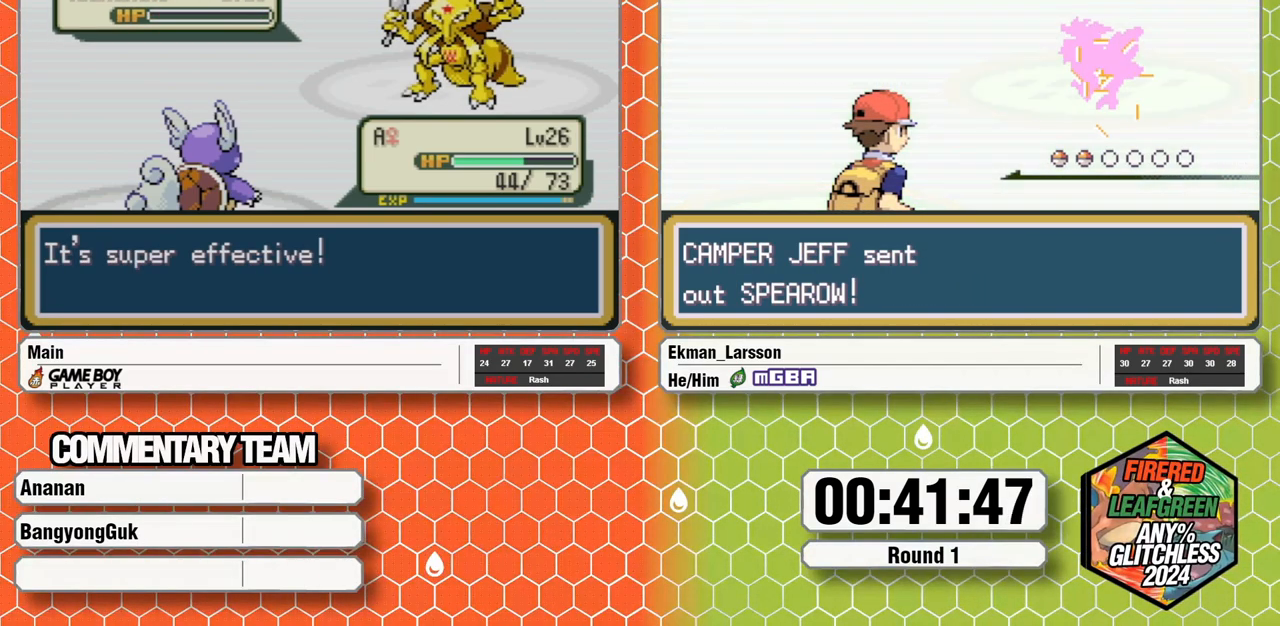
{"dt_ms": 500, "buttons": [], "events": [[50, "A", "up"], [117, "A", "down"], [200, "A", "up"], [267, "A", "down"], [317, "A", "up"], [383, "A", "down"], [433, "A", "up"]]}
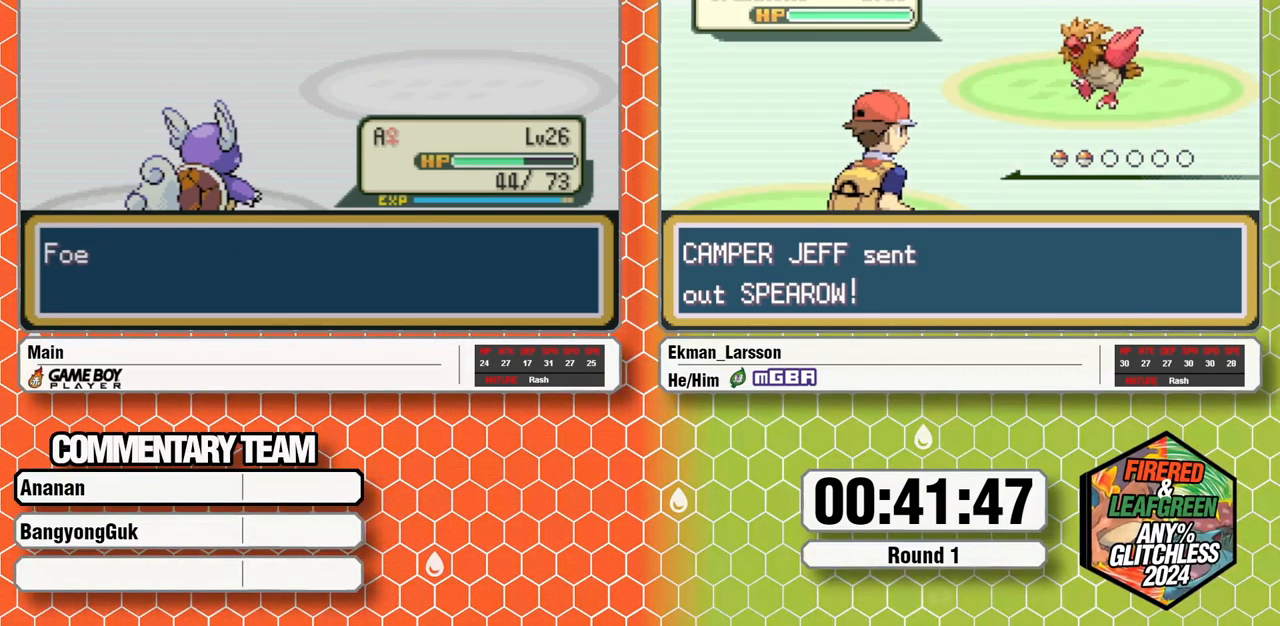
{"dt_ms": 500, "buttons": [], "events": [[17, "A", "down"], [83, "A", "up"], [150, "A", "down"], [217, "A", "up"], [300, "A", "down"], [350, "A", "up"], [417, "A", "down"], [483, "A", "up"]]}
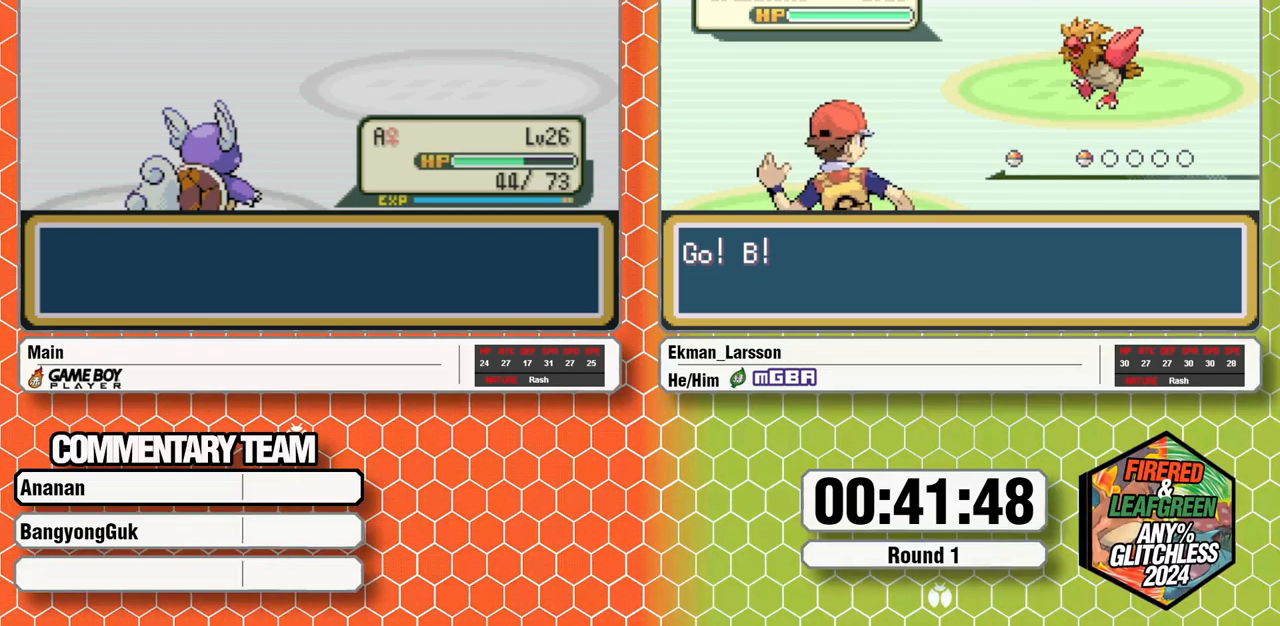
{"dt_ms": 500, "buttons": ["A"], "events": [[83, "A", "down"], [133, "A", "up"], [200, "A", "down"], [267, "A", "up"], [350, "A", "down"], [417, "A", "up"], [483, "A", "down"]]}
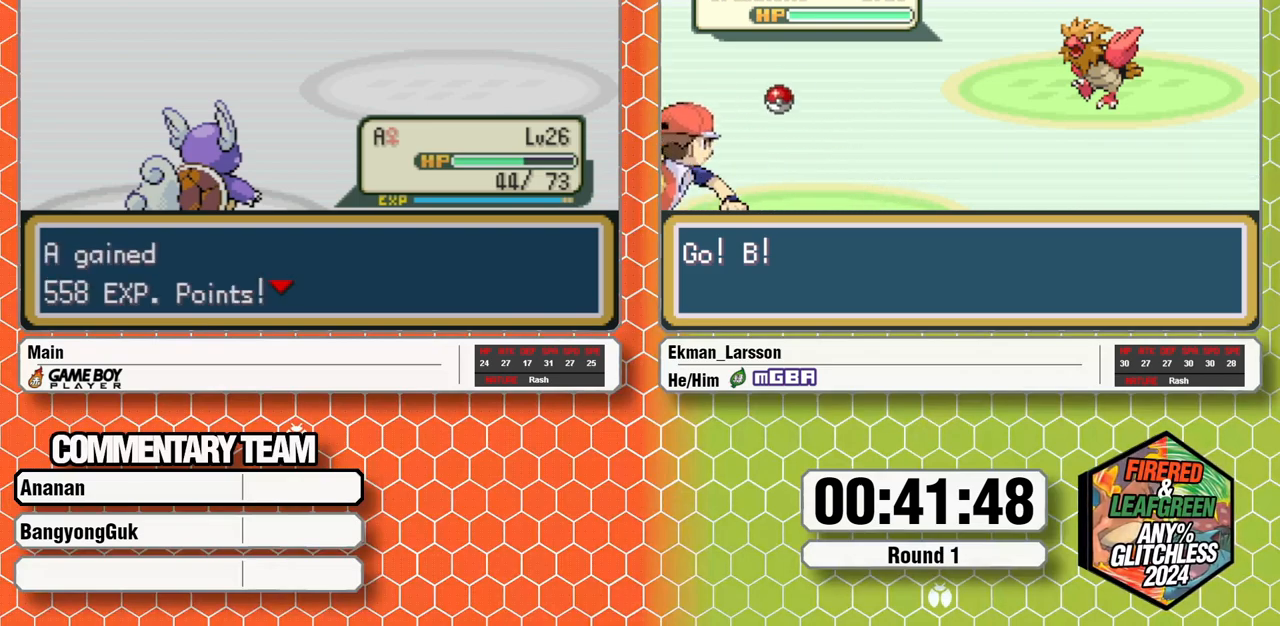
{"dt_ms": 500, "buttons": [], "events": [[50, "A", "up"], [117, "A", "down"], [217, "A", "up"], [283, "A", "down"], [367, "A", "up"]]}
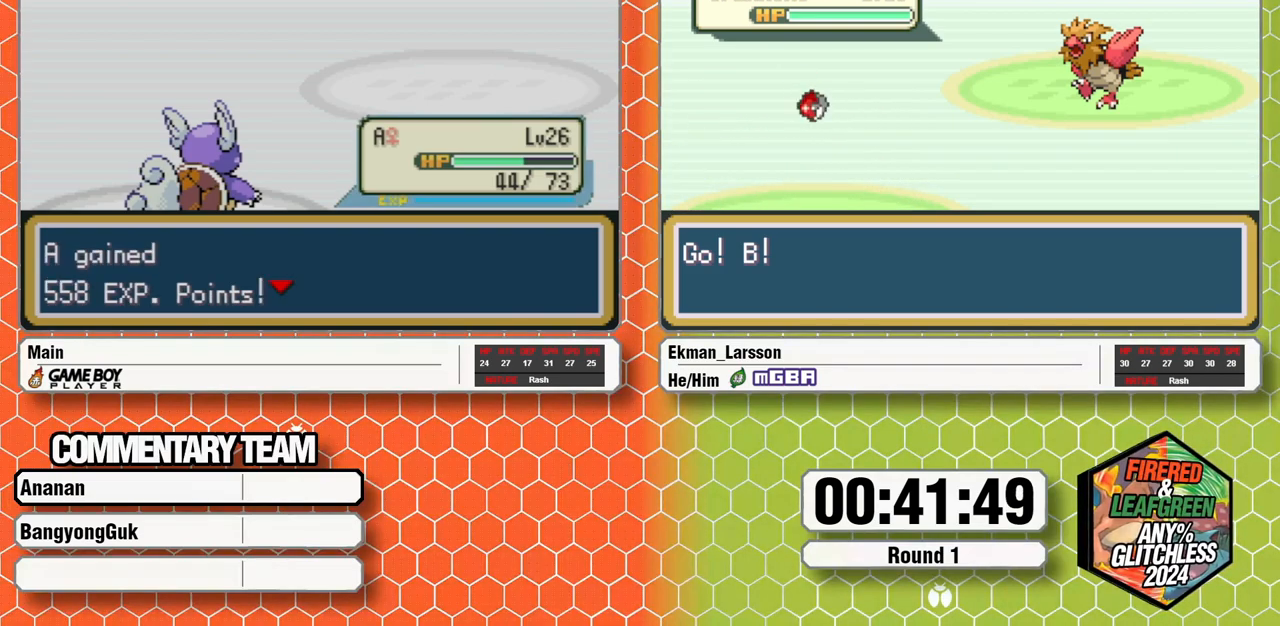
{"dt_ms": 500, "buttons": [], "events": []}
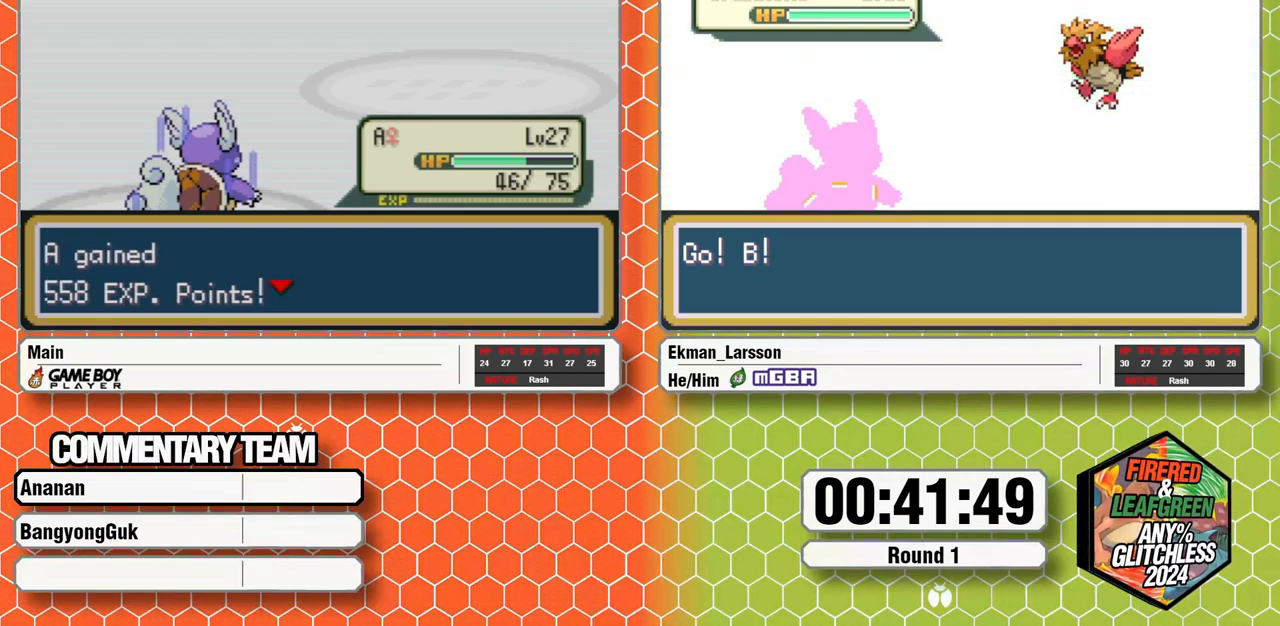
{"dt_ms": 500, "buttons": [], "events": []}
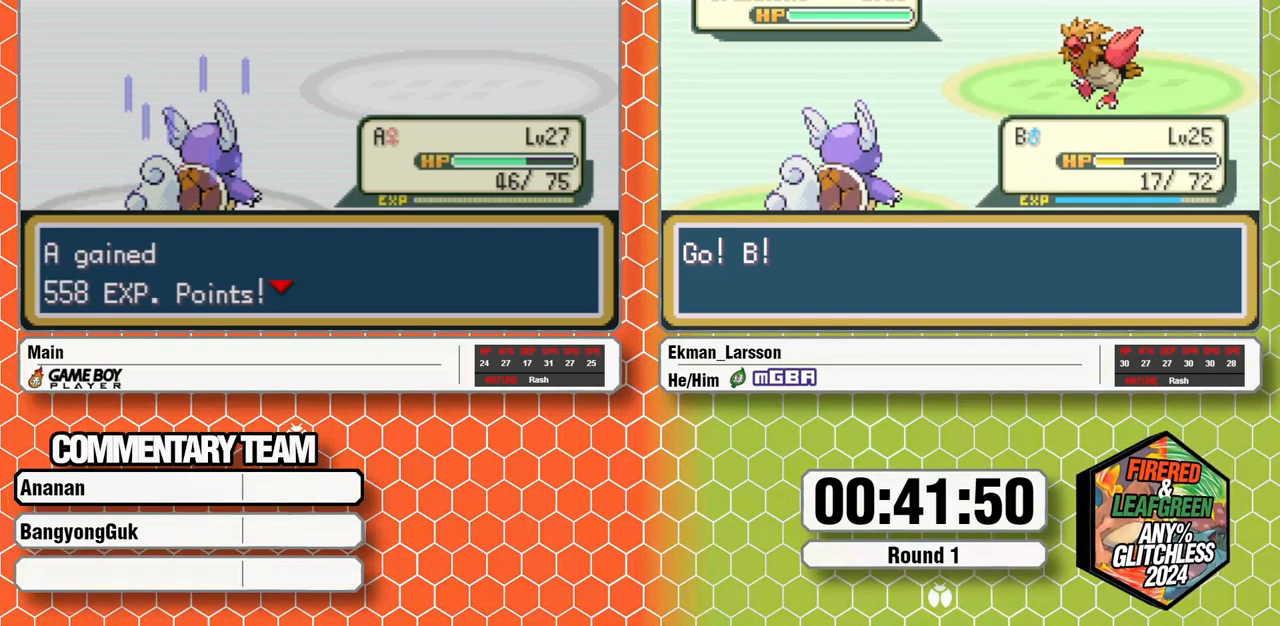
{"dt_ms": 500, "buttons": [], "events": []}
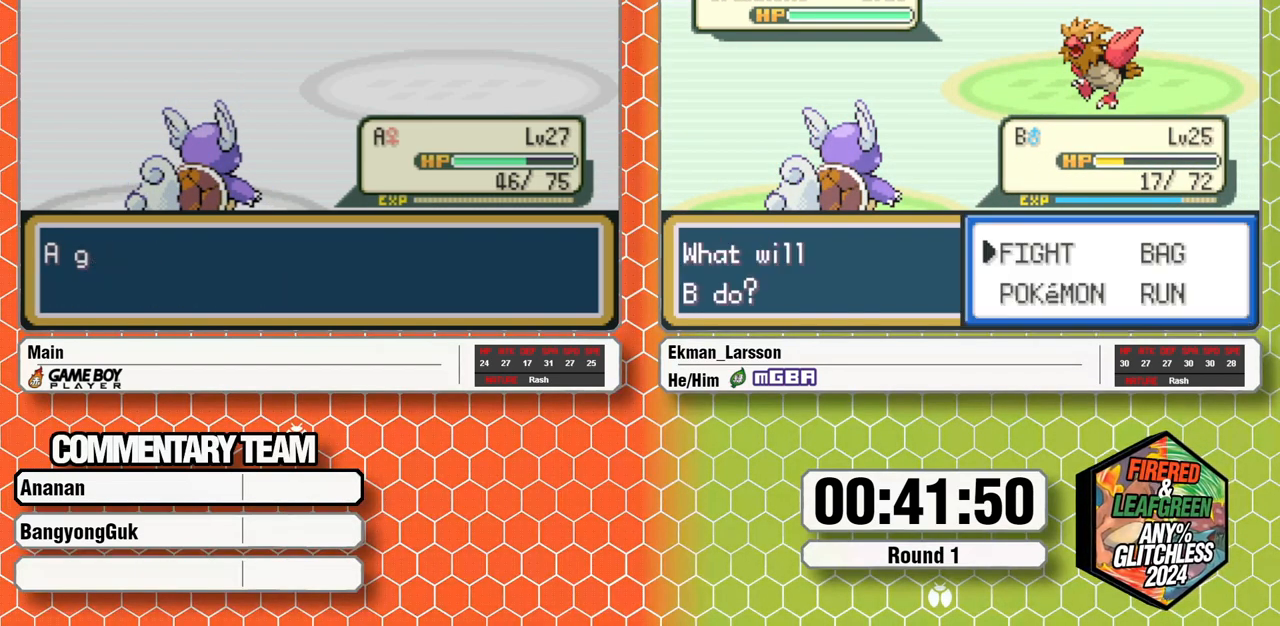
{"dt_ms": 500, "buttons": [], "events": []}
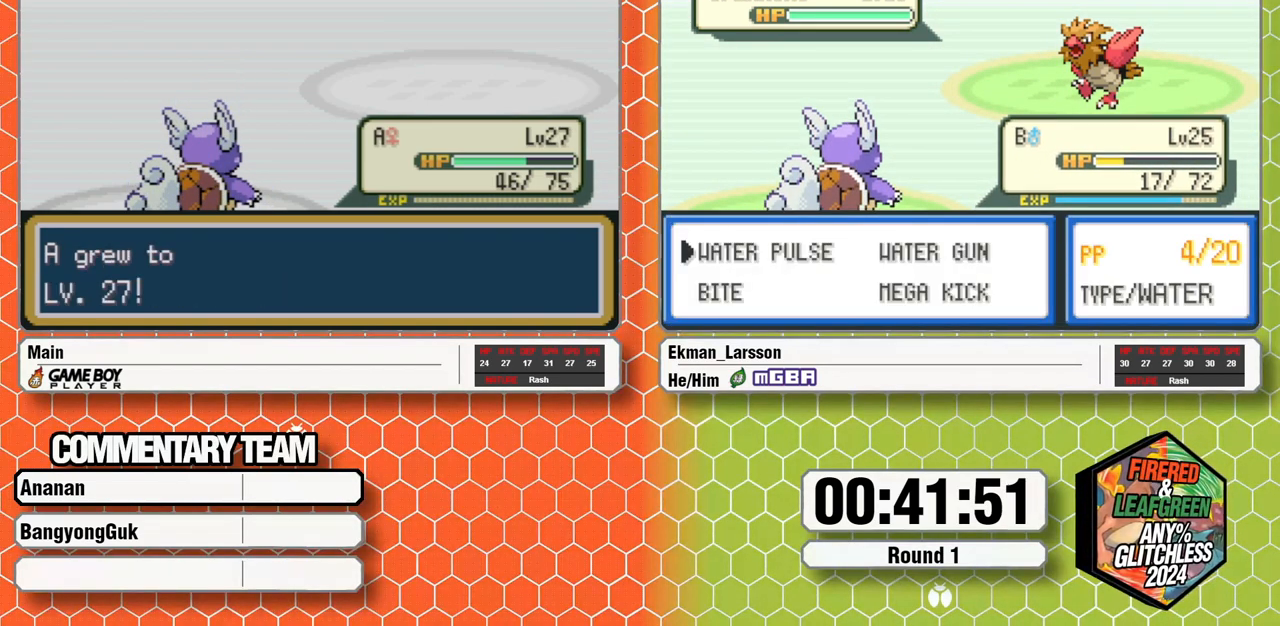
{"dt_ms": 500, "buttons": [], "events": []}
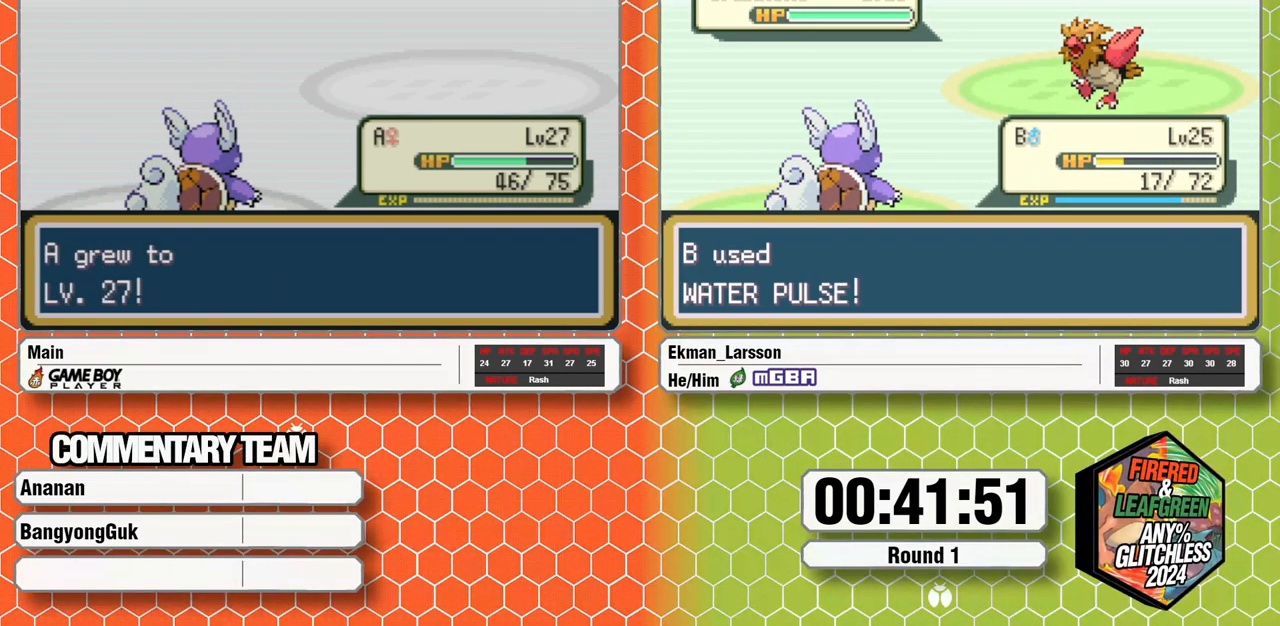
{"dt_ms": 500, "buttons": ["B", "L1"], "events": [[50, "B", "down"], [100, "B", "up"], [267, "B", "down"], [317, "B", "up"], [367, "L1", "down"], [383, "B", "down"], [417, "L1", "up"], [433, "B", "up"], [483, "B", "down"], [483, "L1", "down"]]}
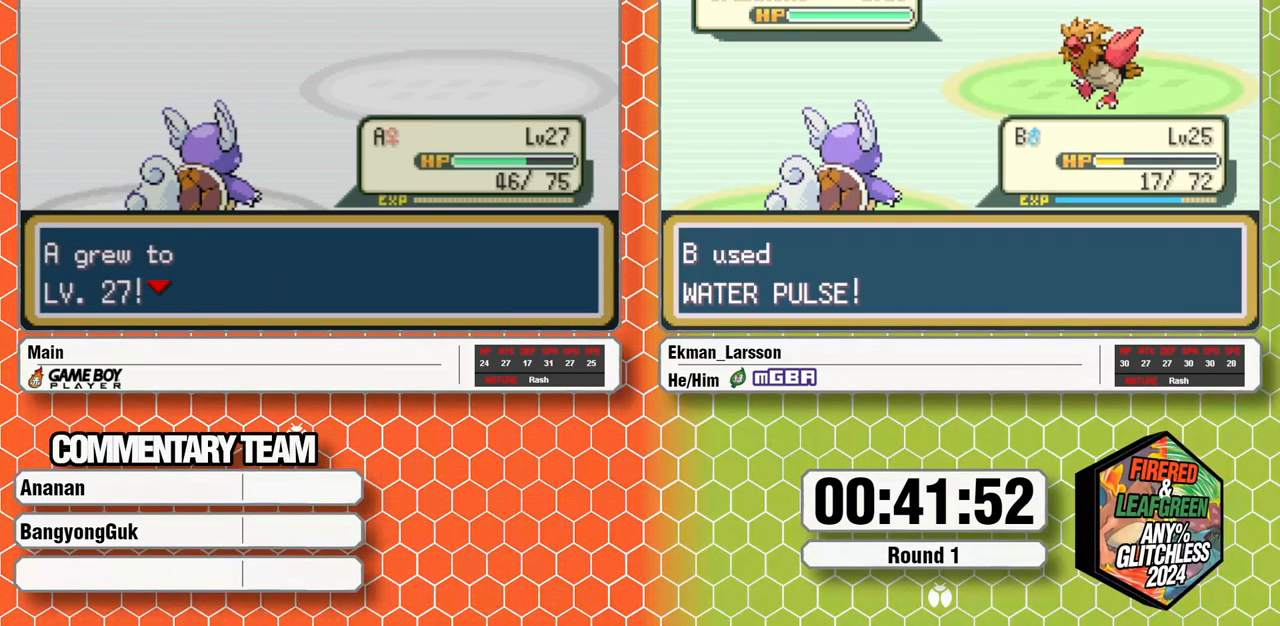
{"dt_ms": 500, "buttons": [], "events": [[50, "B", "up"], [50, "L1", "up"], [100, "B", "down"], [100, "L1", "down"], [133, "A", "down"], [200, "A", "up"], [383, "B", "up"], [467, "L1", "up"]]}
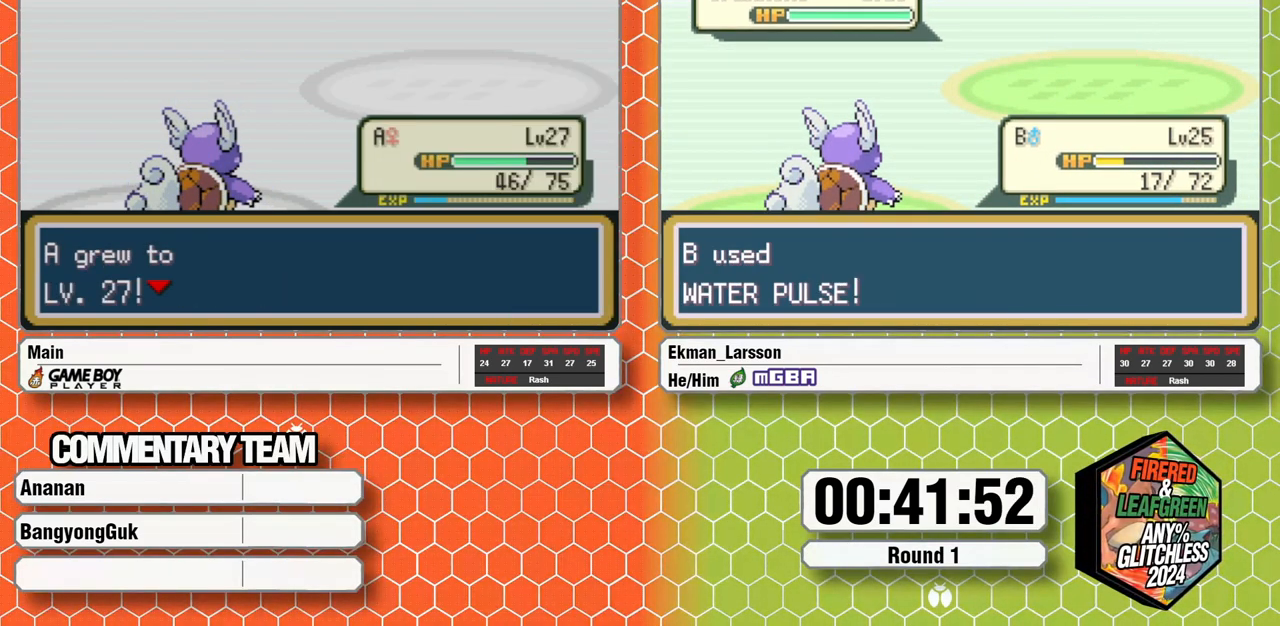
{"dt_ms": 500, "buttons": [], "events": []}
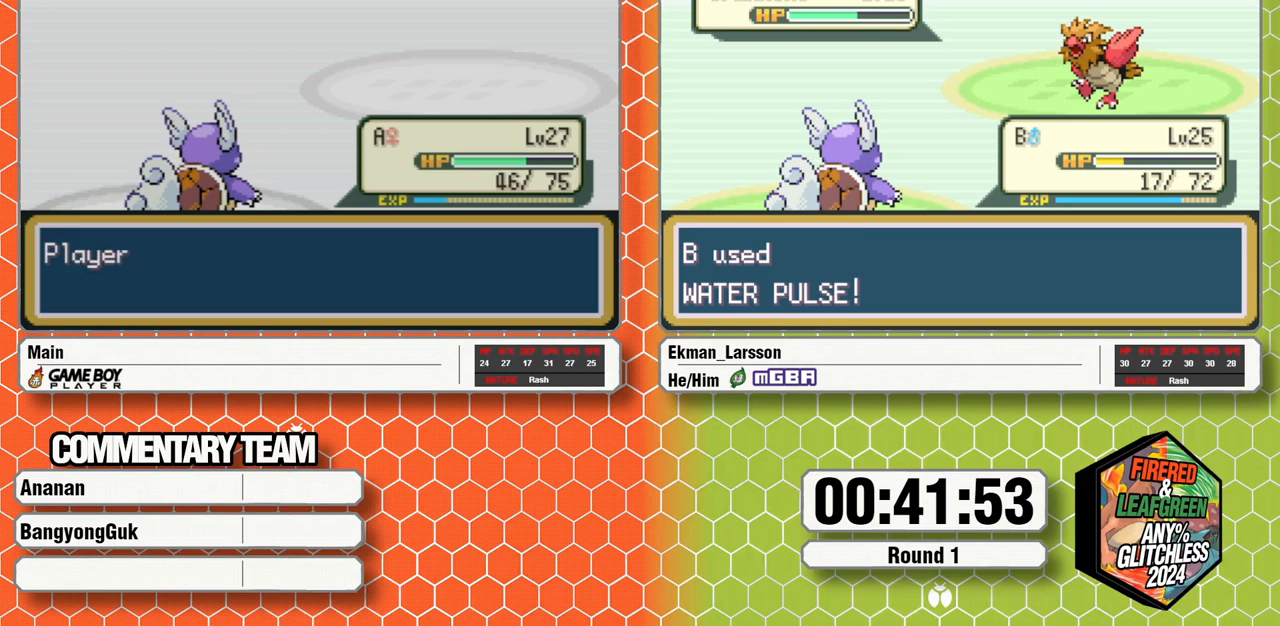
{"dt_ms": 500, "buttons": ["A", "B", "L1"], "events": [[133, "B", "down"], [133, "L1", "down"], [217, "B", "up"], [233, "L1", "up"], [350, "B", "down"], [383, "A", "down"], [383, "L1", "down"], [433, "A", "up"], [433, "B", "up"], [433, "L1", "up"], [500, "A", "down"], [500, "B", "down"], [500, "L1", "down"]]}
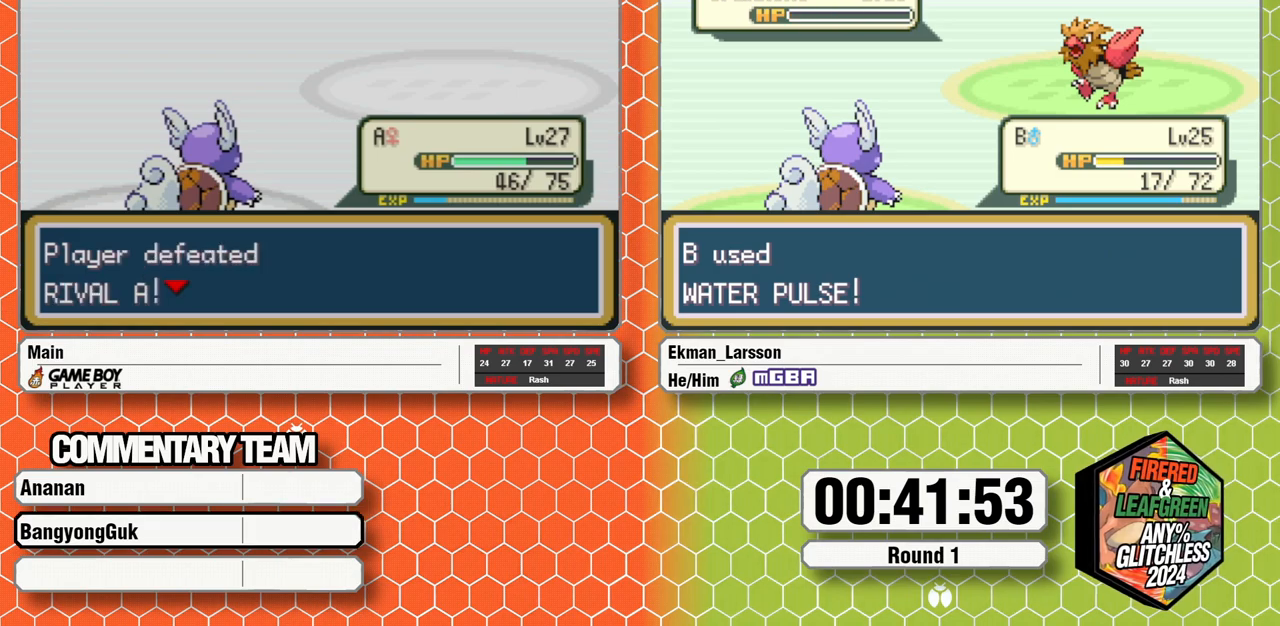
{"dt_ms": 500, "buttons": ["A"], "events": [[50, "A", "up"], [167, "L1", "up"], [183, "B", "up"], [450, "A", "down"], [483, "START", "down"], [500, "START", "up"]]}